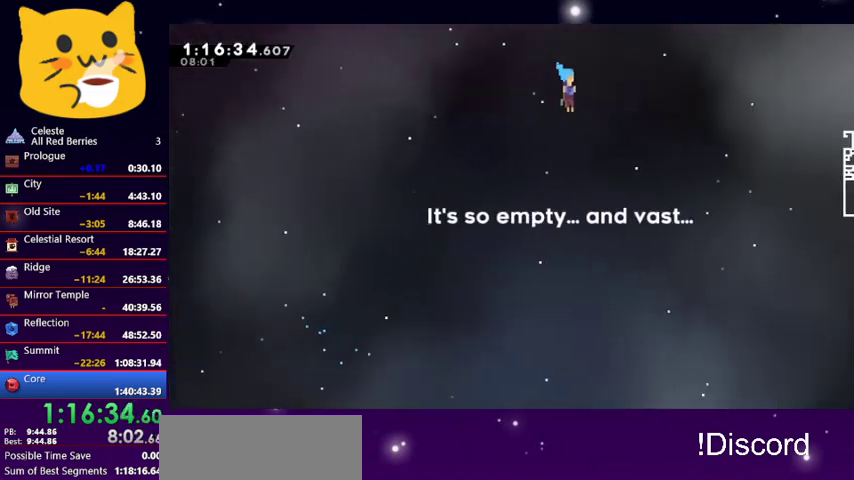
Gameplay with keyboard; each line is a JSON object with the keys held at the frame after it. "events" lists presses ("down") and releases ("up") of "dash", "demo", "down", "grab", "jump1", "jump2", "left", "pause", "right" and "up" between this image and that frame as [ms after this image, input, new state], when the widget could be followed in between. No other keys are recorded. Mouse input is not recorded. Key names are as the overlay labels them; some are game actions (e.g. jump) rather than physical keys.
{"keys": ["down", "right"], "events": []}
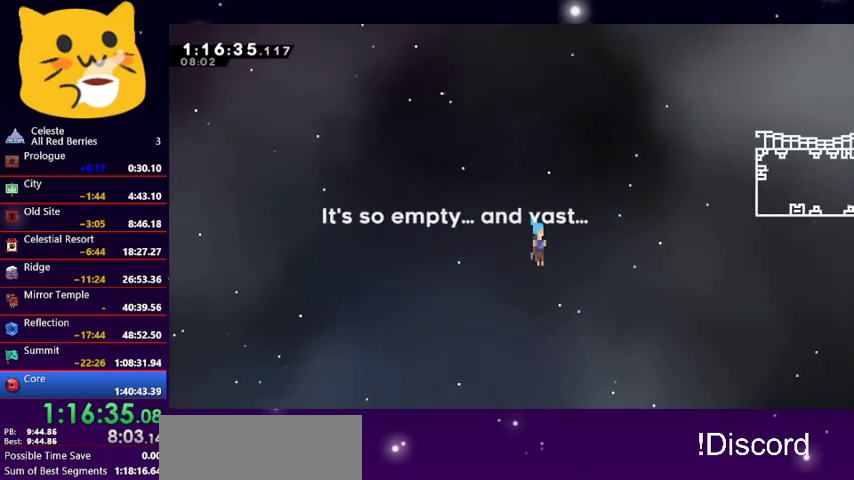
{"keys": ["down", "right"], "events": []}
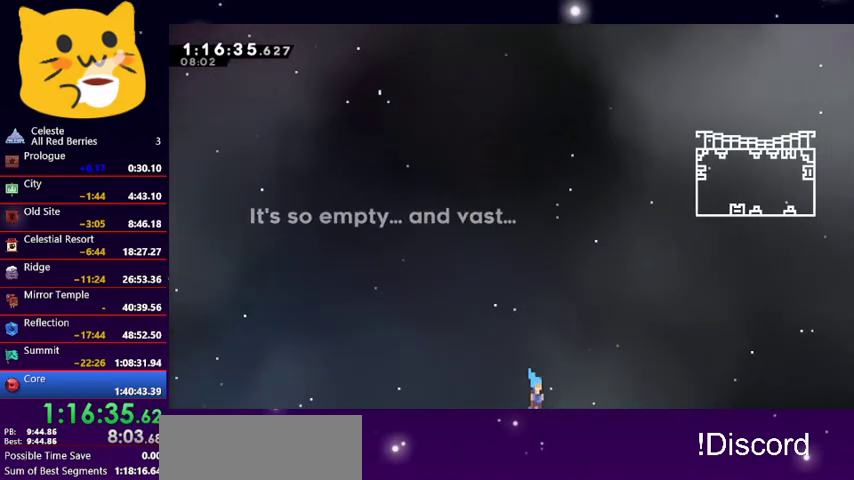
{"keys": ["down", "right"], "events": []}
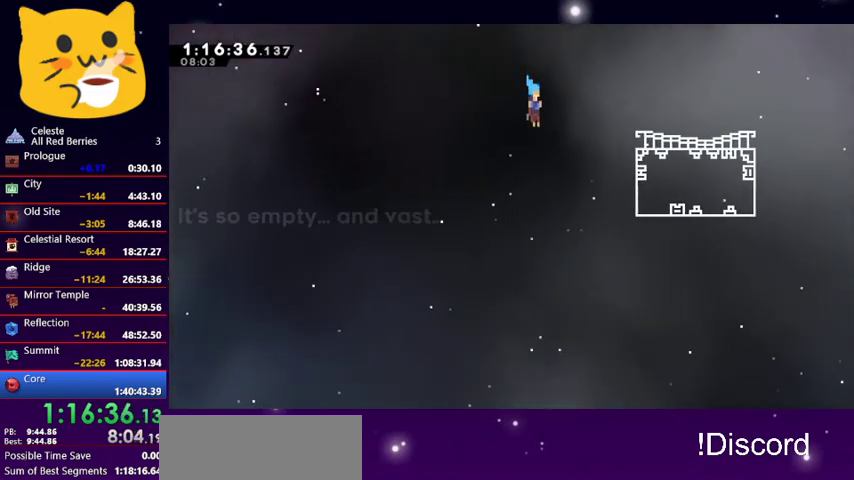
{"keys": ["down", "right"], "events": []}
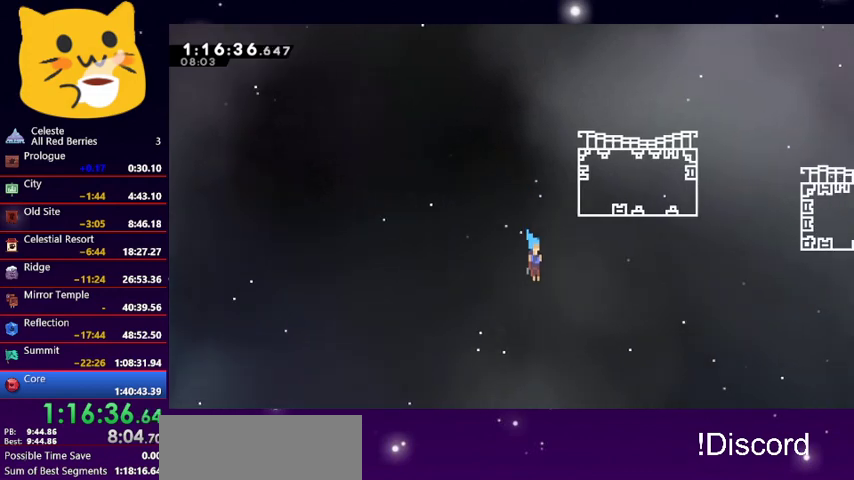
{"keys": ["down"], "events": [[467, "right", "up"]]}
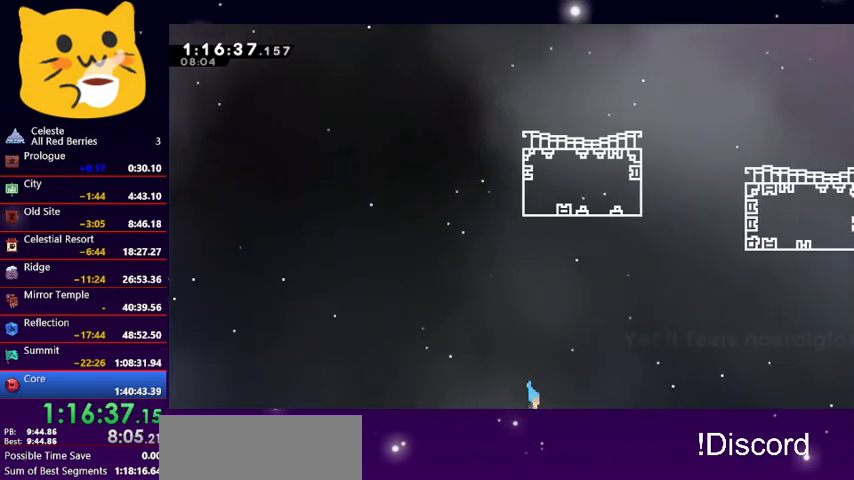
{"keys": ["down", "right"], "events": [[500, "right", "down"]]}
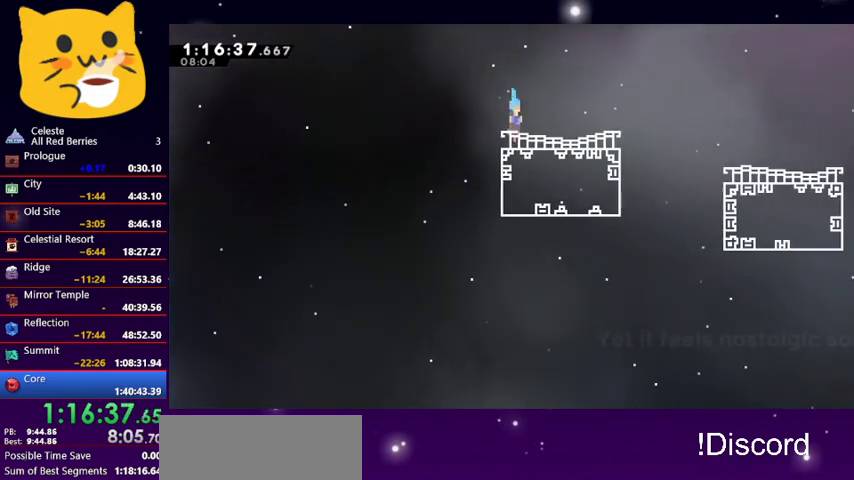
{"keys": ["dash", "down", "right"], "events": [[33, "dash", "down"], [233, "jump1", "down"], [333, "dash", "up"], [367, "dash", "down"], [400, "jump1", "up"]]}
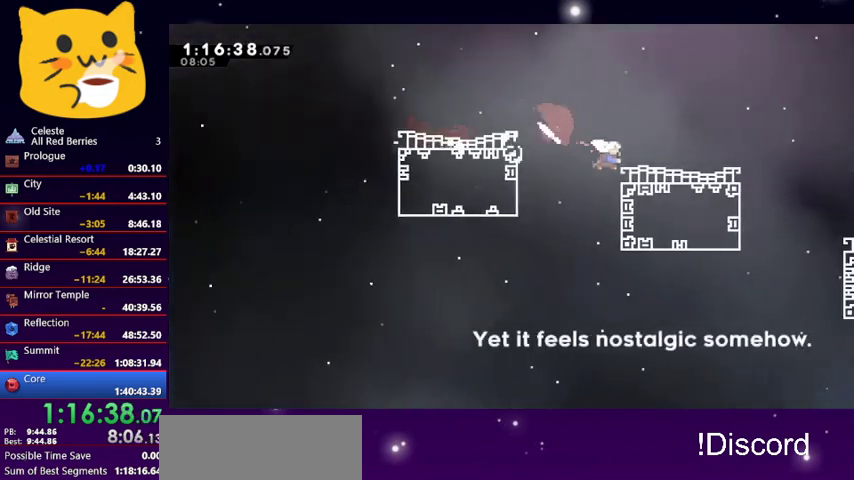
{"keys": ["dash", "down", "right"], "events": [[100, "jump1", "down"], [167, "dash", "up"], [200, "dash", "down"], [267, "jump1", "up"]]}
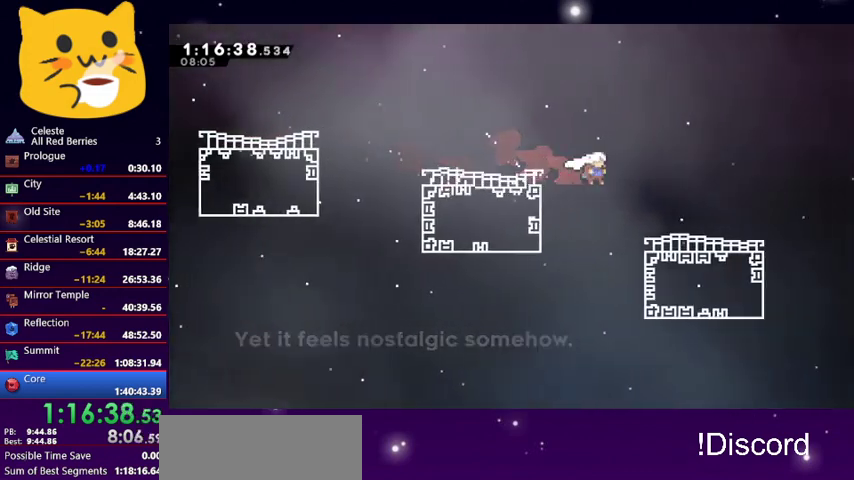
{"keys": ["dash", "down", "right"], "events": [[33, "jump1", "down"], [67, "dash", "up"], [200, "dash", "down"], [267, "jump1", "up"], [433, "dash", "up"], [500, "dash", "down"]]}
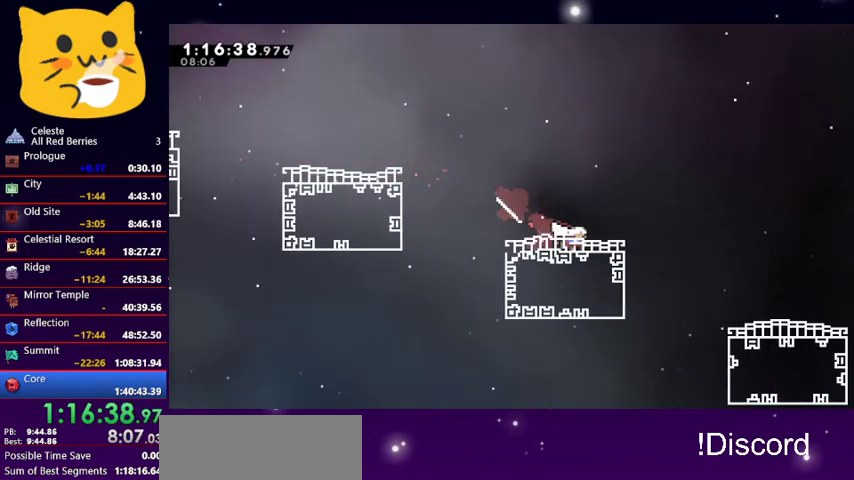
{"keys": ["down", "right"], "events": [[133, "jump1", "down"], [167, "dash", "up"], [233, "dash", "down"], [233, "jump1", "up"], [500, "dash", "up"]]}
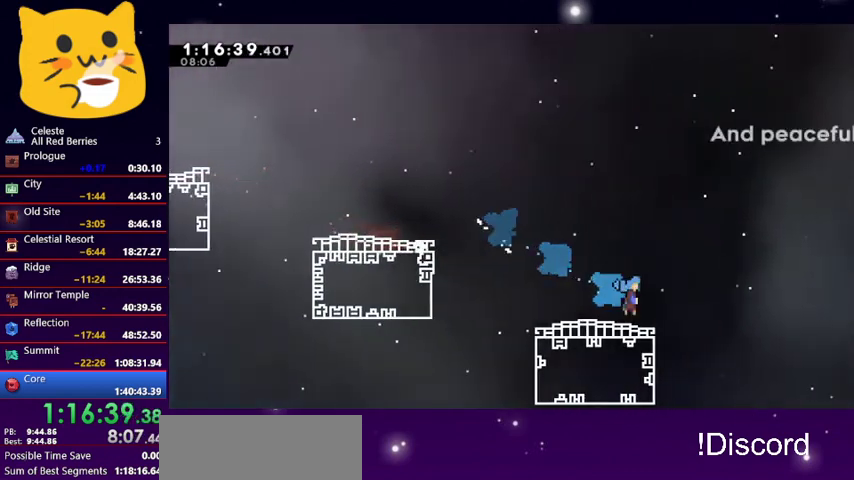
{"keys": ["down", "right"], "events": [[67, "dash", "down"], [200, "dash", "up"], [267, "dash", "down"], [400, "dash", "up"]]}
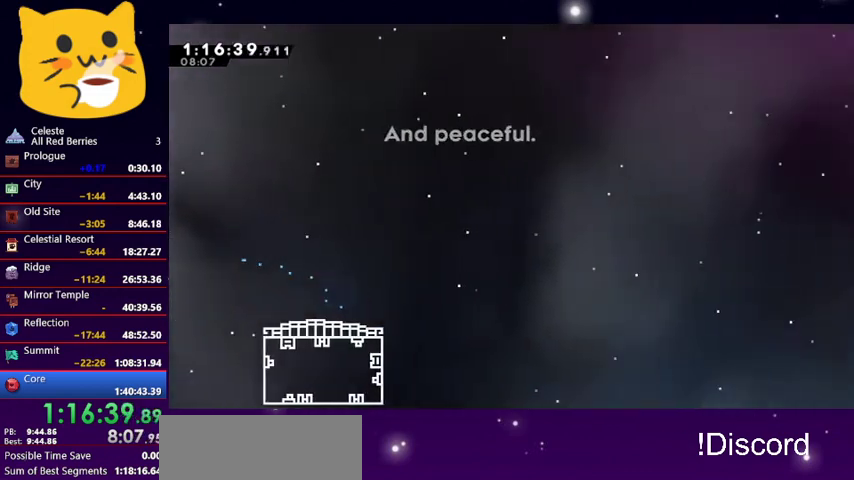
{"keys": ["down", "right"], "events": []}
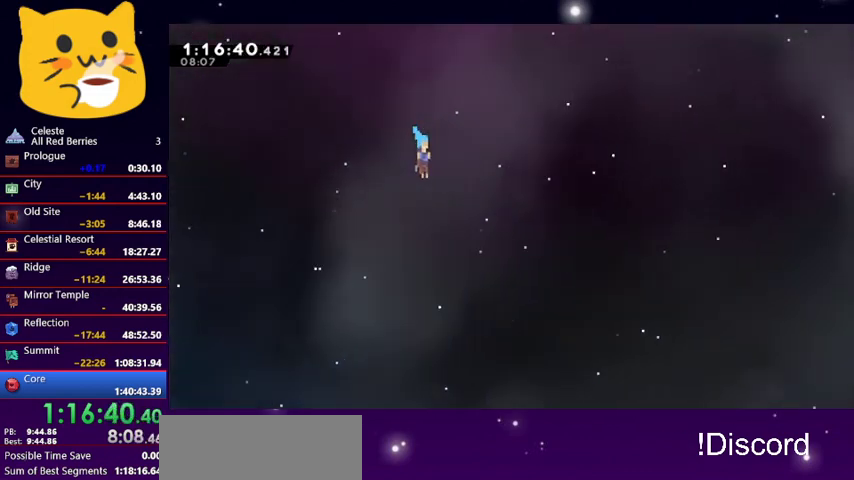
{"keys": ["down", "right"], "events": []}
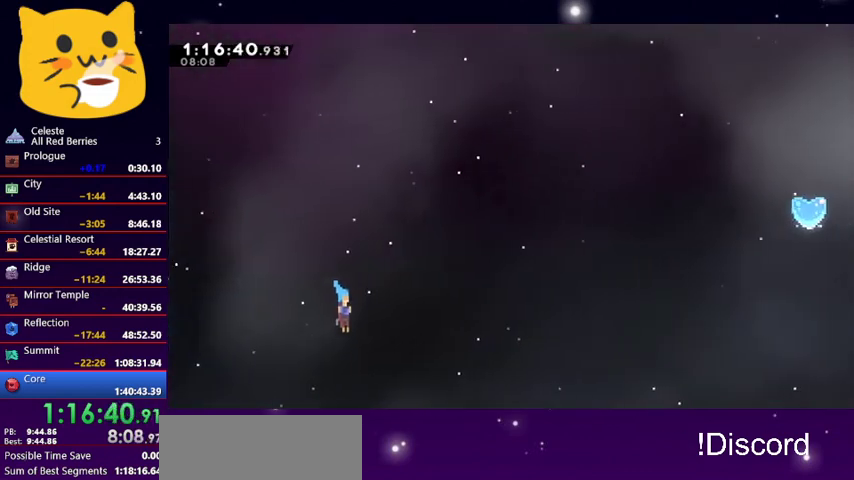
{"keys": ["down", "right"], "events": []}
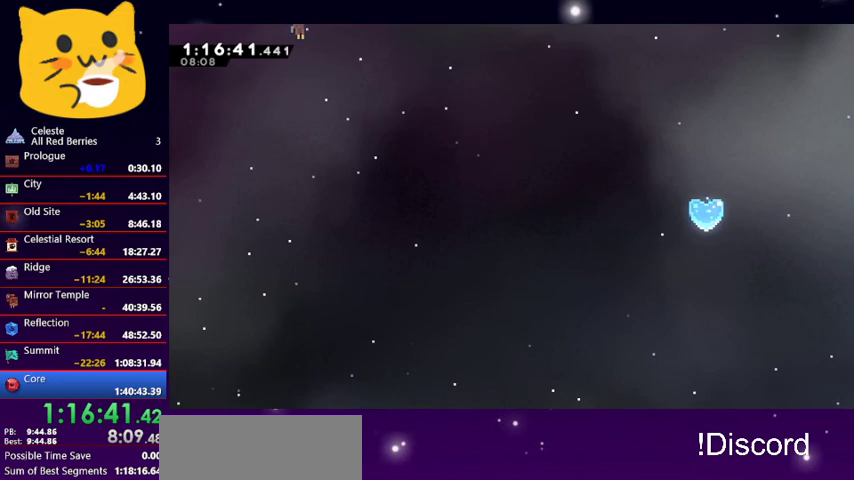
{"keys": ["down", "right"], "events": []}
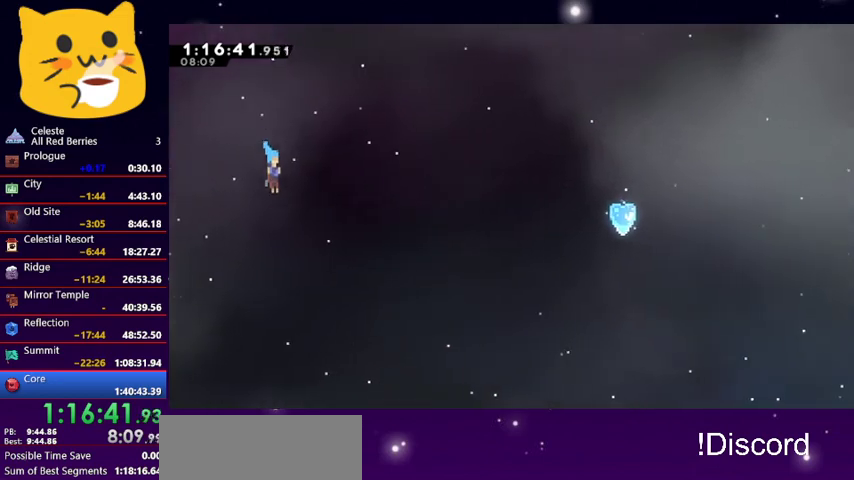
{"keys": ["down", "right"], "events": []}
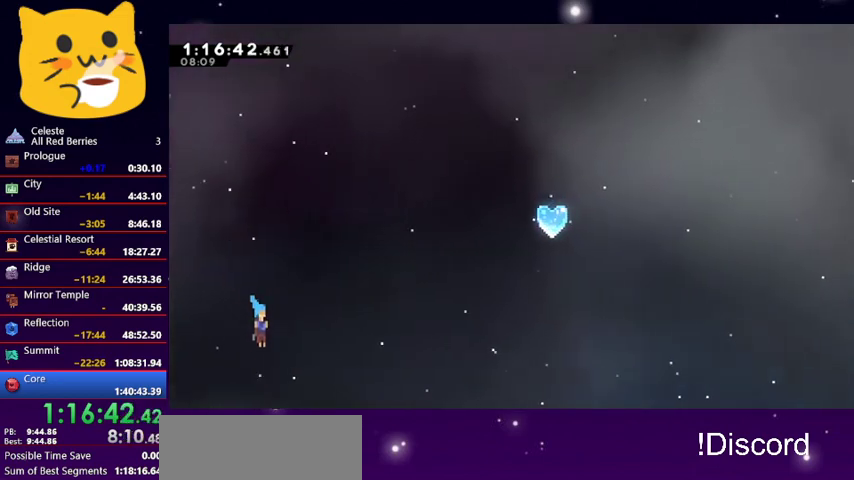
{"keys": ["down", "right"], "events": []}
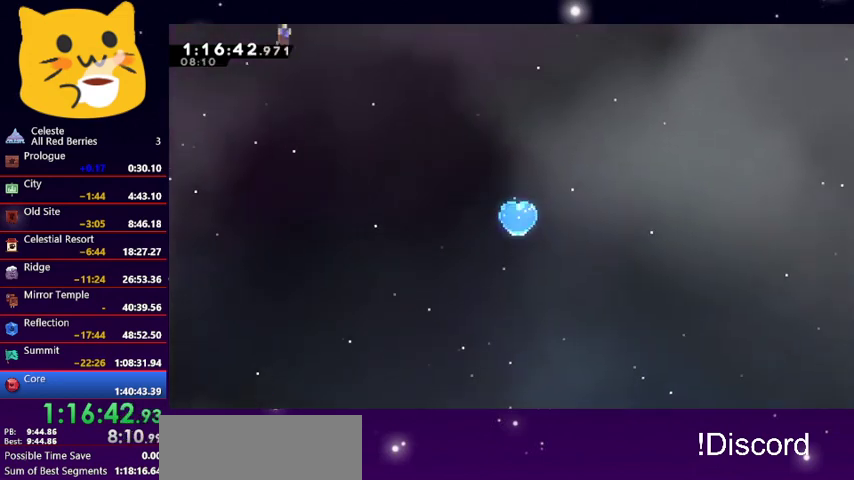
{"keys": ["down", "right"], "events": []}
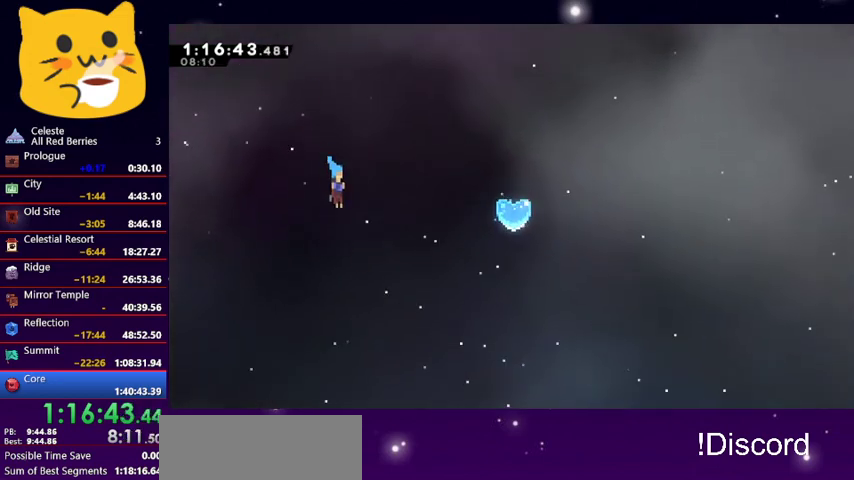
{"keys": ["down", "right"], "events": []}
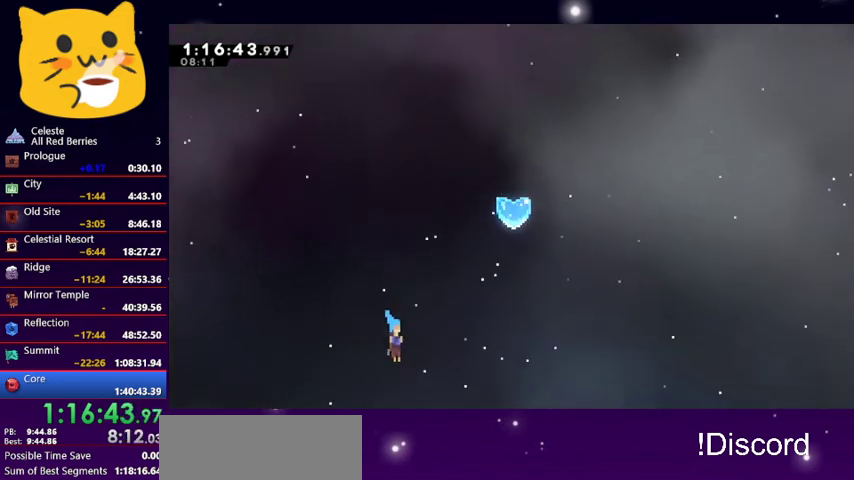
{"keys": ["down", "right"], "events": []}
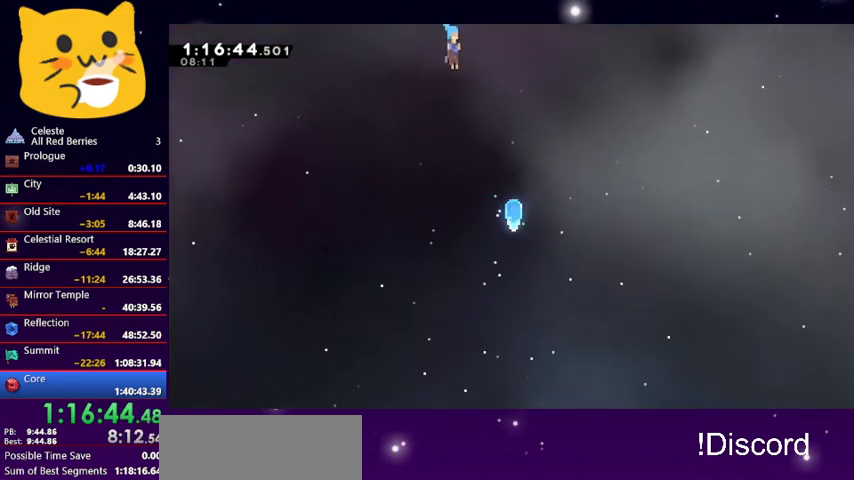
{"keys": ["dash", "down", "right"], "events": [[400, "dash", "down"]]}
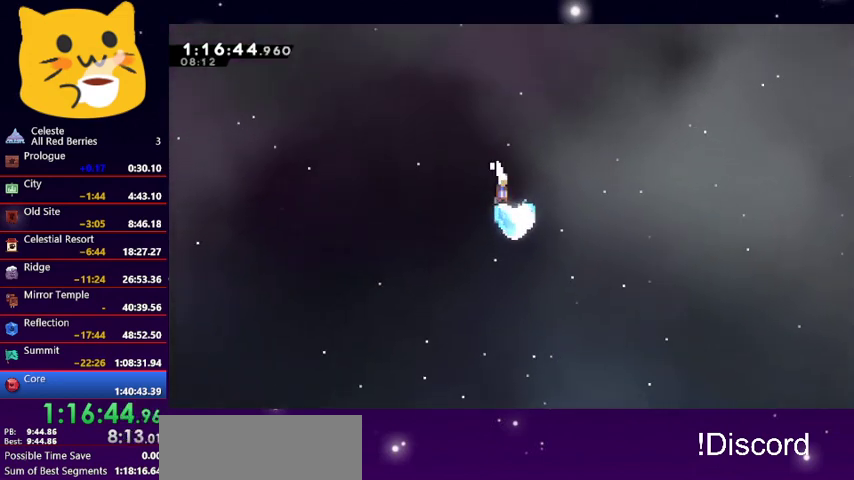
{"keys": [], "events": [[167, "dash", "up"], [233, "dash", "down"], [333, "dash", "up"], [467, "down", "up"], [500, "right", "up"]]}
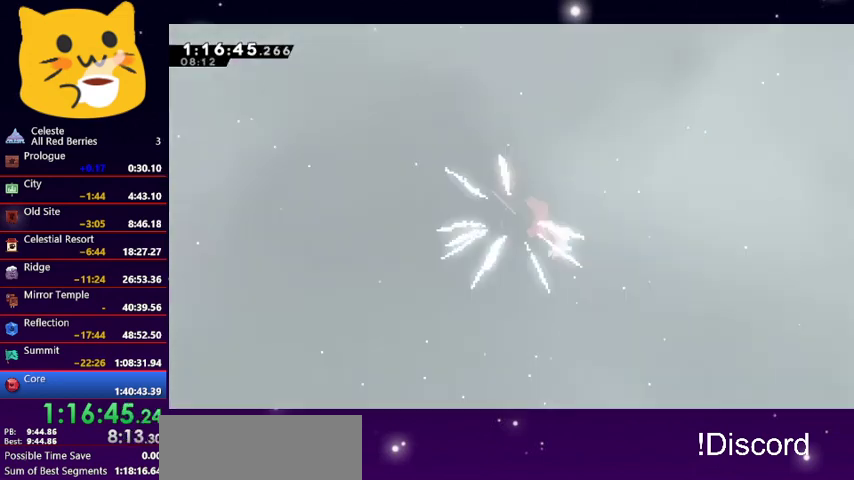
{"keys": ["dash", "up"], "events": [[67, "dash", "down"], [67, "up", "down"], [133, "dash", "up"], [200, "dash", "down"], [333, "dash", "up"], [400, "dash", "down"]]}
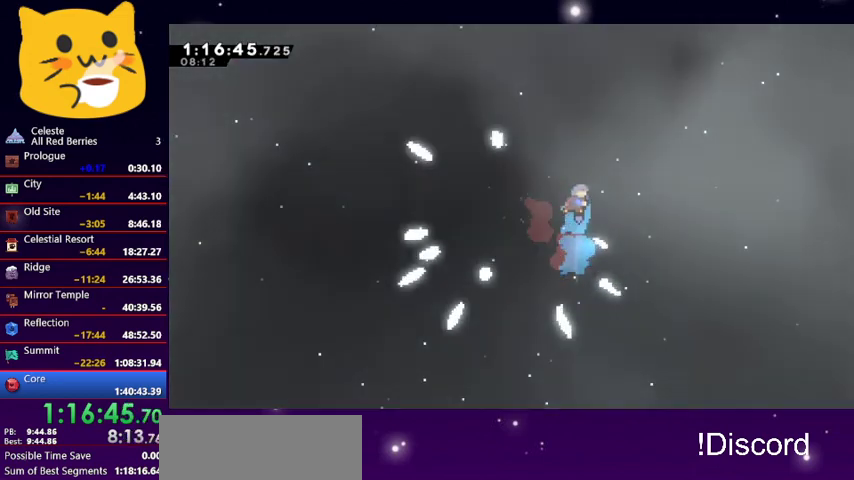
{"keys": ["up"], "events": [[500, "dash", "up"]]}
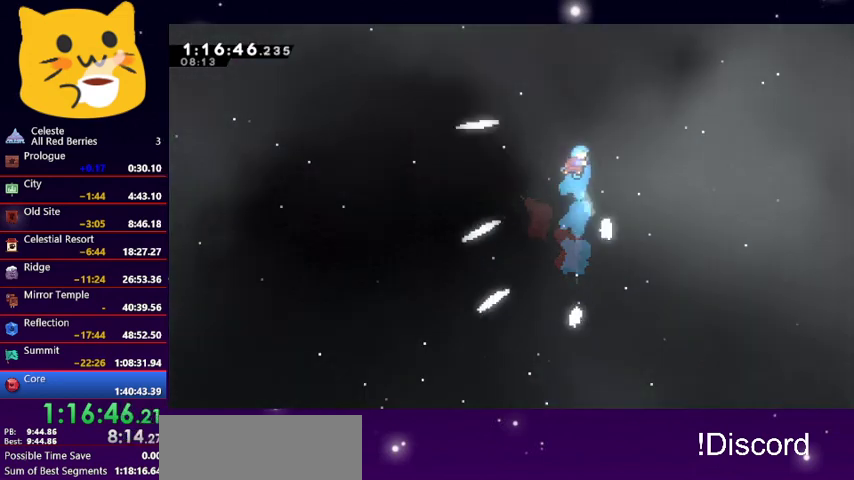
{"keys": ["jump1", "up"], "events": [[367, "jump1", "down"], [467, "jump1", "up"], [500, "jump1", "down"]]}
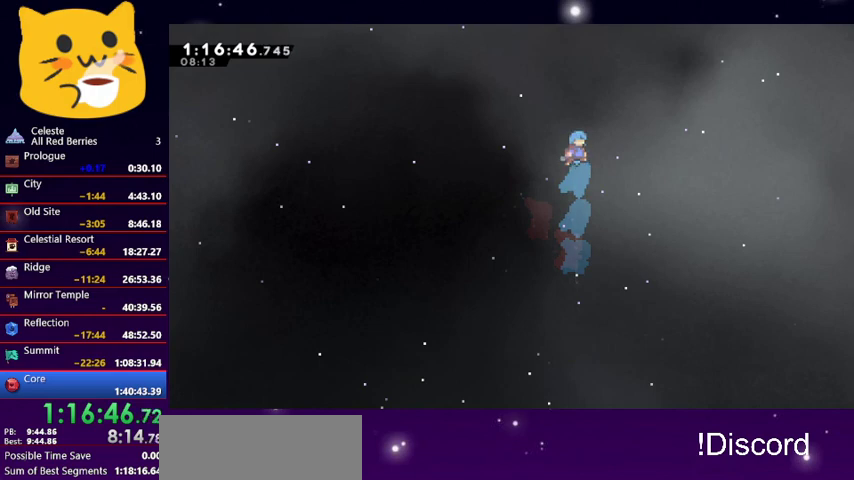
{"keys": ["jump1"], "events": [[100, "jump1", "up"], [200, "jump1", "down"], [233, "up", "up"], [300, "jump1", "up"], [333, "jump1", "down"], [433, "jump1", "up"], [467, "jump1", "down"]]}
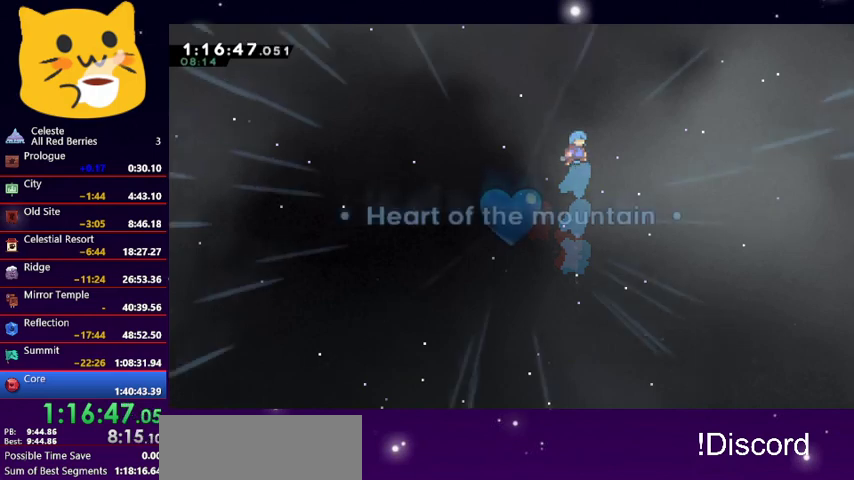
{"keys": ["jump1"], "events": [[67, "jump1", "up"], [133, "jump1", "down"], [200, "jump1", "up"], [267, "jump1", "down"], [400, "jump1", "up"], [433, "jump1", "down"]]}
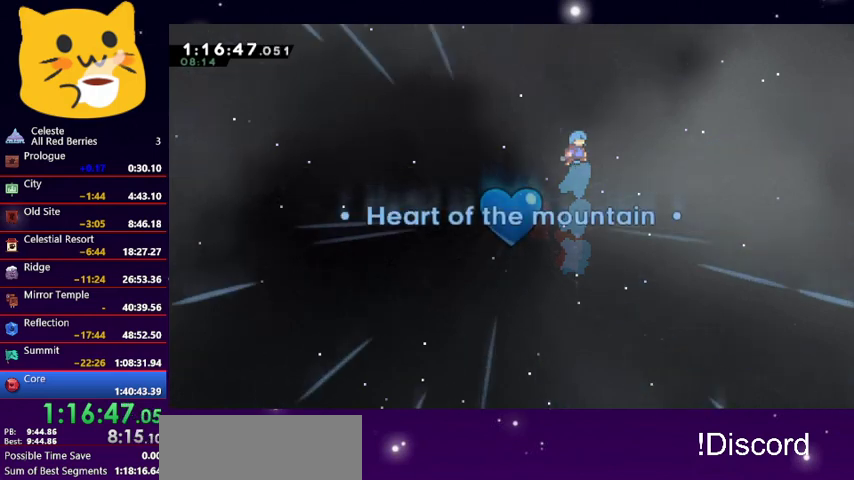
{"keys": ["jump1"], "events": [[33, "jump1", "up"], [100, "jump1", "down"], [167, "jump1", "up"], [267, "jump1", "down"], [367, "jump1", "up"], [400, "jump1", "down"]]}
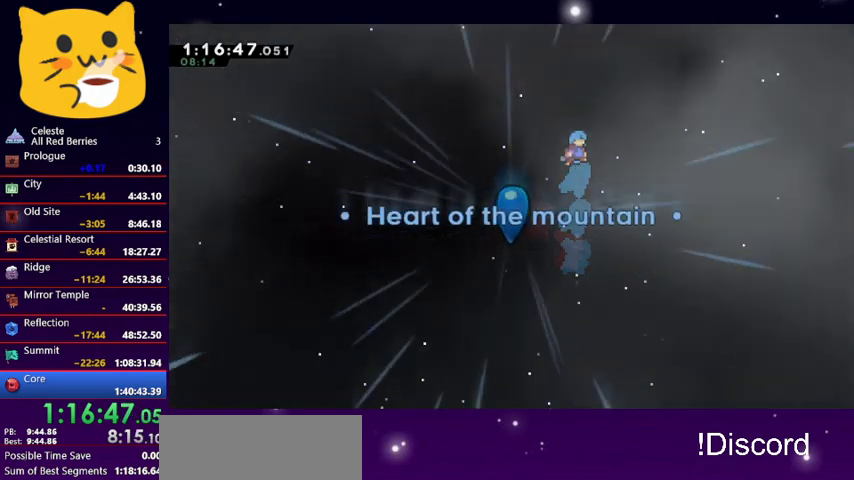
{"keys": ["jump1"], "events": [[67, "jump1", "up"], [100, "jump1", "down"], [200, "jump1", "up"], [233, "jump1", "down"], [367, "jump1", "up"], [433, "jump1", "down"]]}
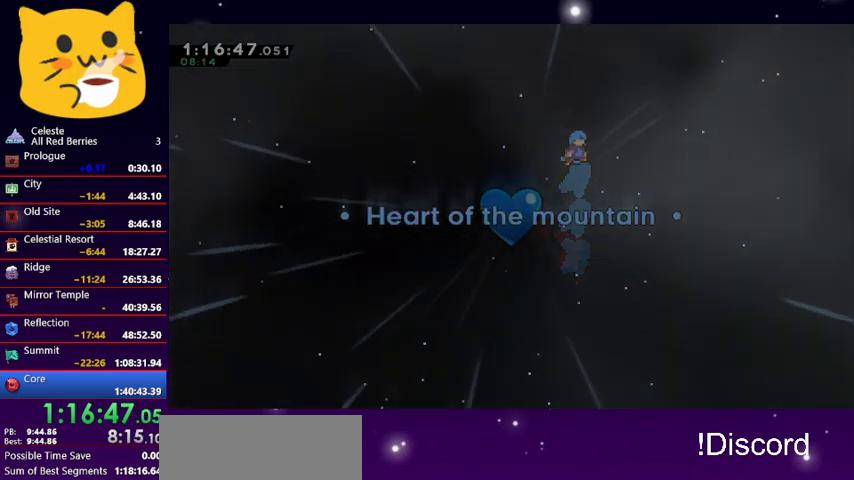
{"keys": [], "events": [[67, "jump1", "up"], [133, "jump1", "down"], [200, "jump1", "up"], [300, "jump1", "down"], [400, "jump1", "up"]]}